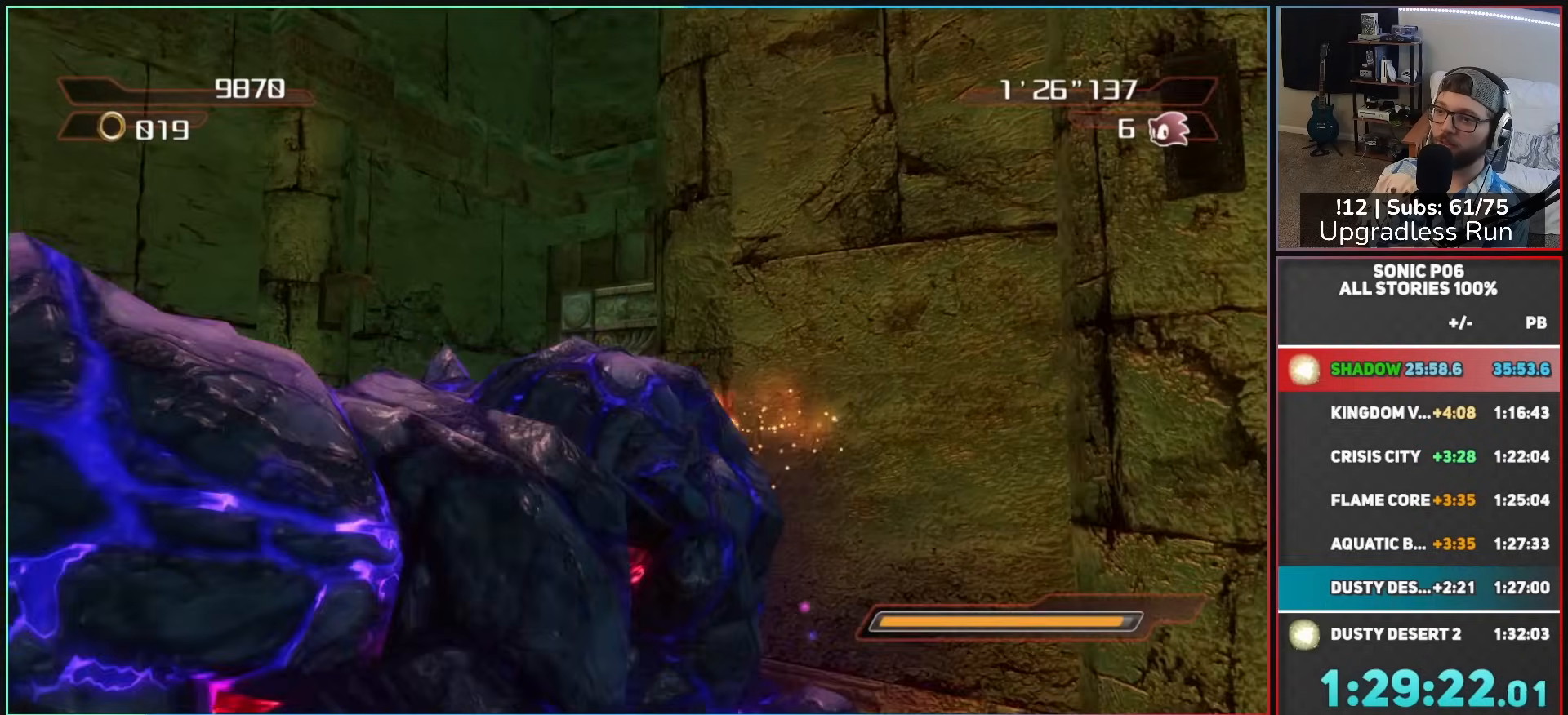
Gameplay with a controller (Xbox layout); each line is a JSON object with the inputs held at the frame after it. "events" lists button and stick changes between this image and that frame as [ms after this image, input, new state], when the widget could be followed in between.
{"buttons": [], "left_stick": "up", "right_stick": "left", "events": [[283, "left_stick", "up-right"], [417, "A", "up"], [467, "left_stick", "up"]]}
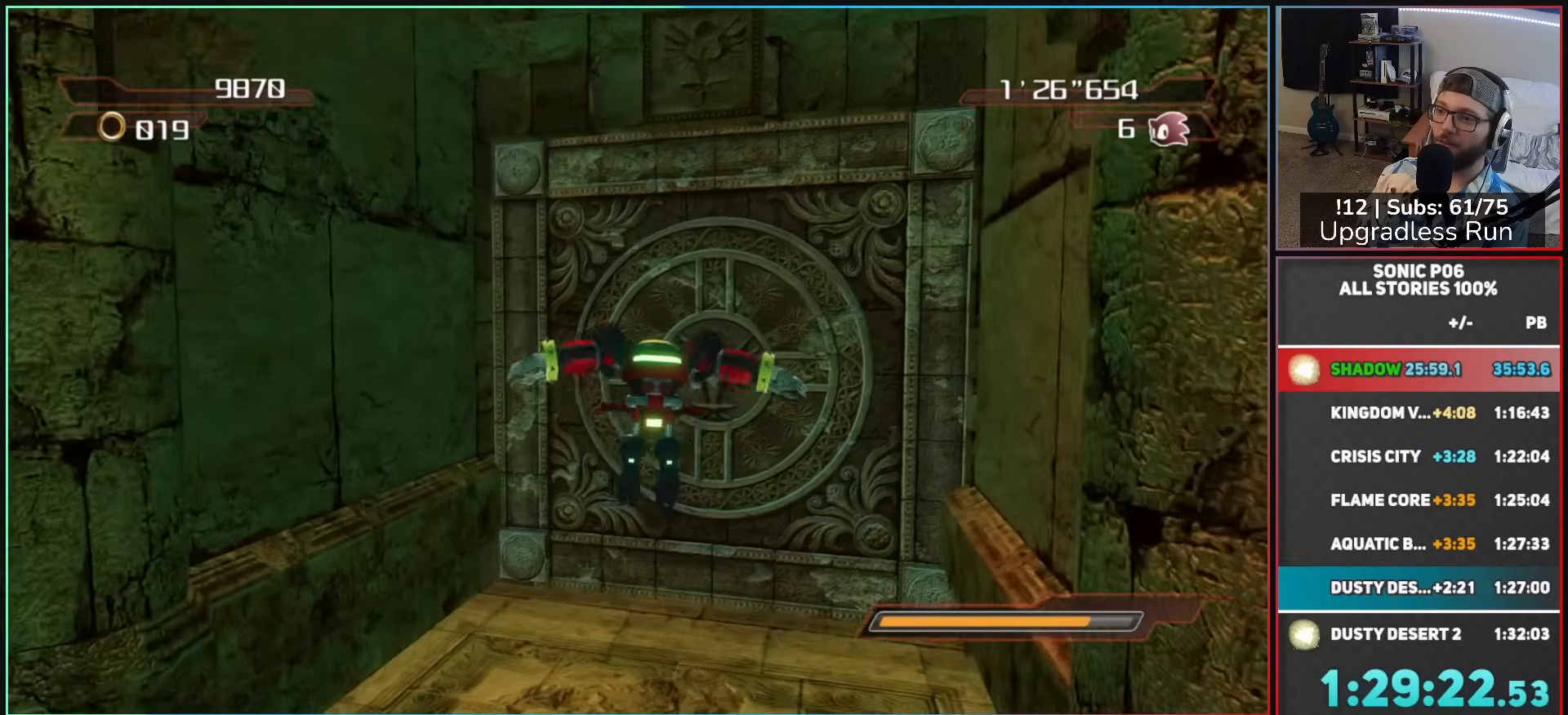
{"buttons": [], "left_stick": "up", "right_stick": "center", "events": [[333, "right_stick", "center"]]}
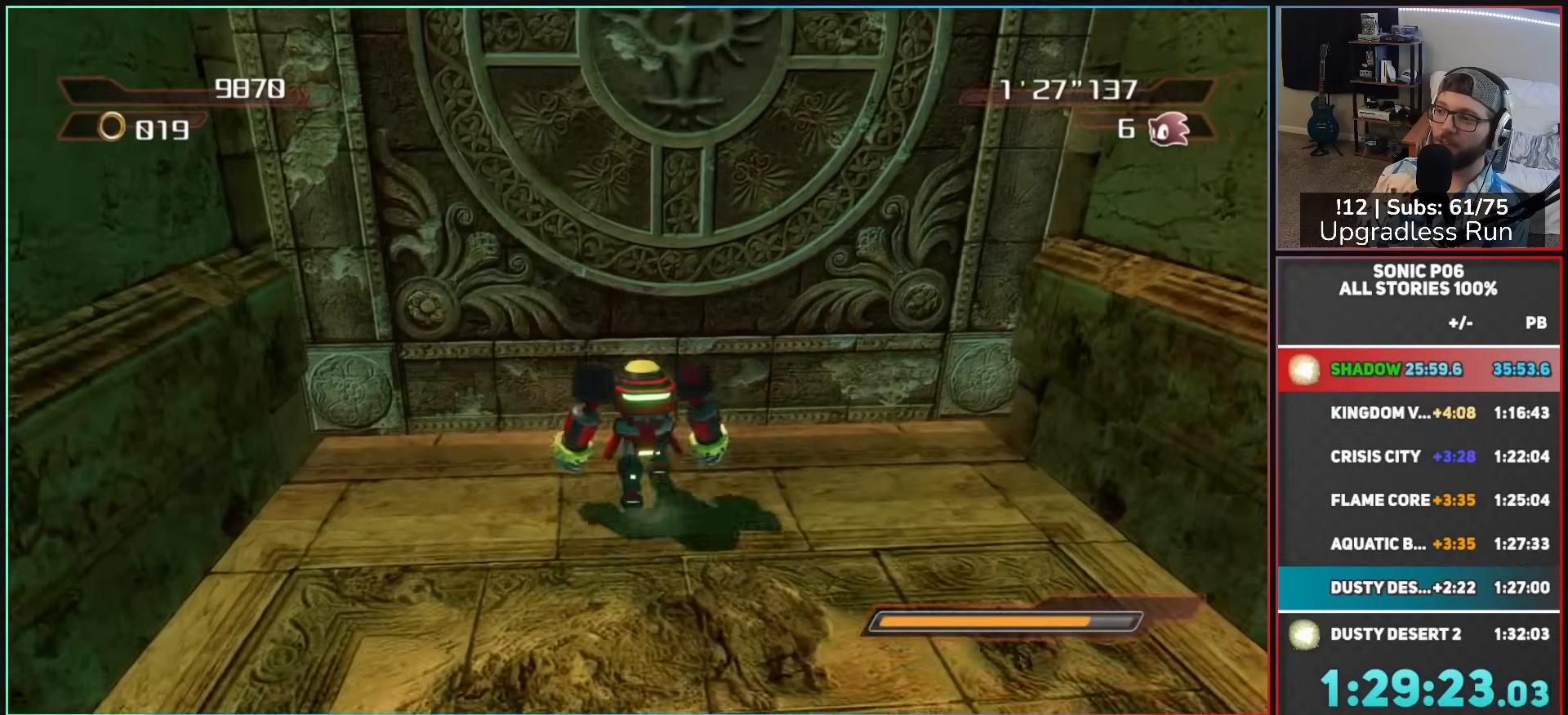
{"buttons": [], "left_stick": "up", "right_stick": "center", "events": []}
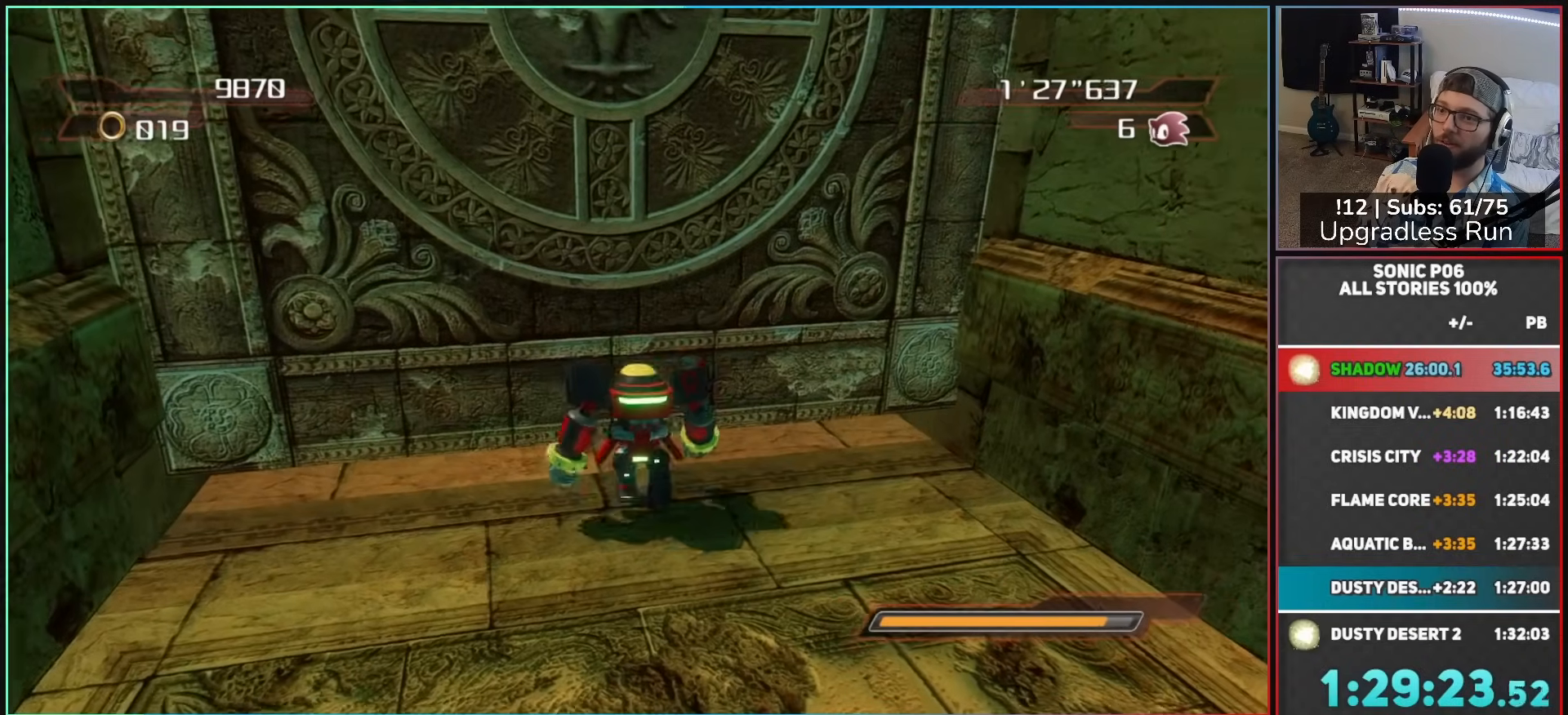
{"buttons": [], "left_stick": "up", "right_stick": "center", "events": [[67, "left_stick", "up-left"], [167, "right_stick", "up-left"], [350, "right_stick", "center"], [450, "left_stick", "up"]]}
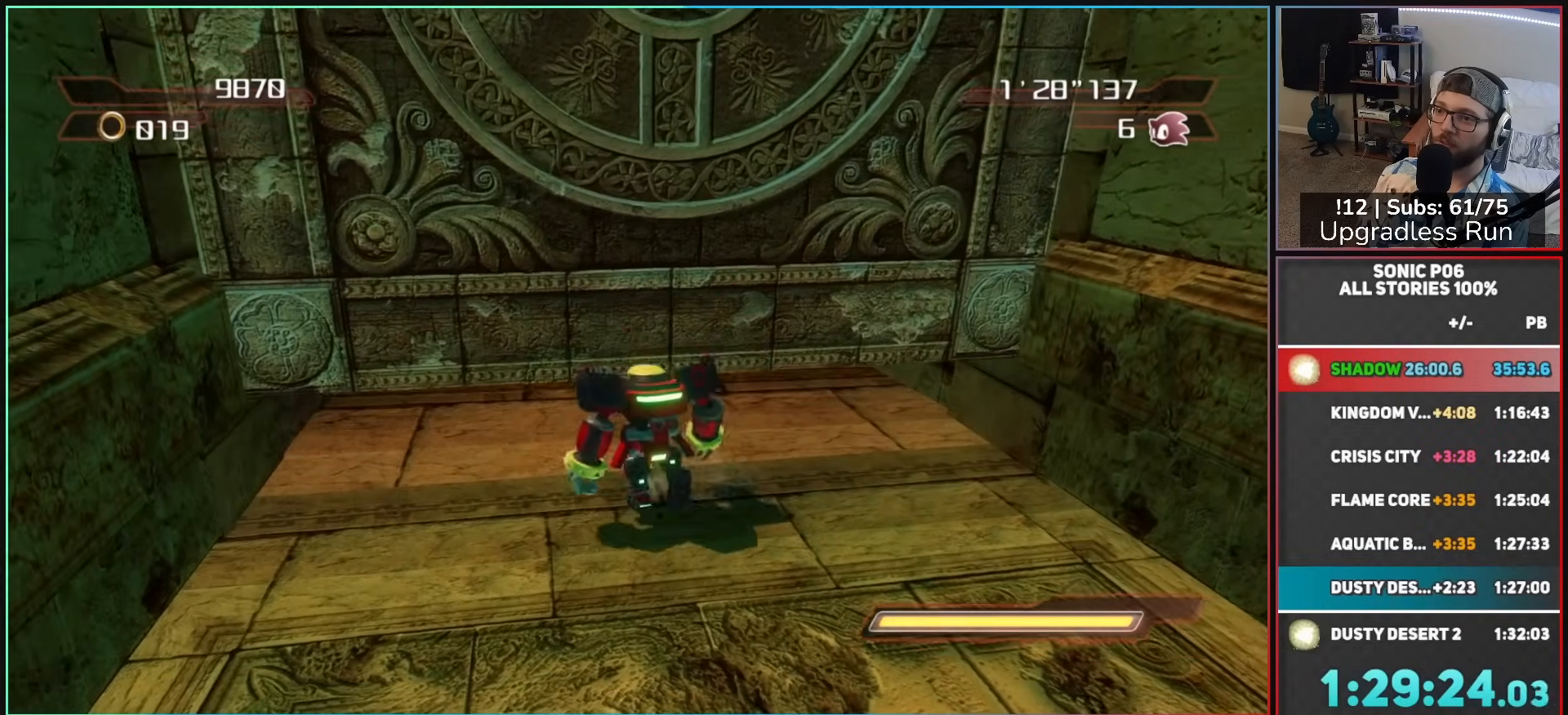
{"buttons": [], "left_stick": "up", "right_stick": "center", "events": []}
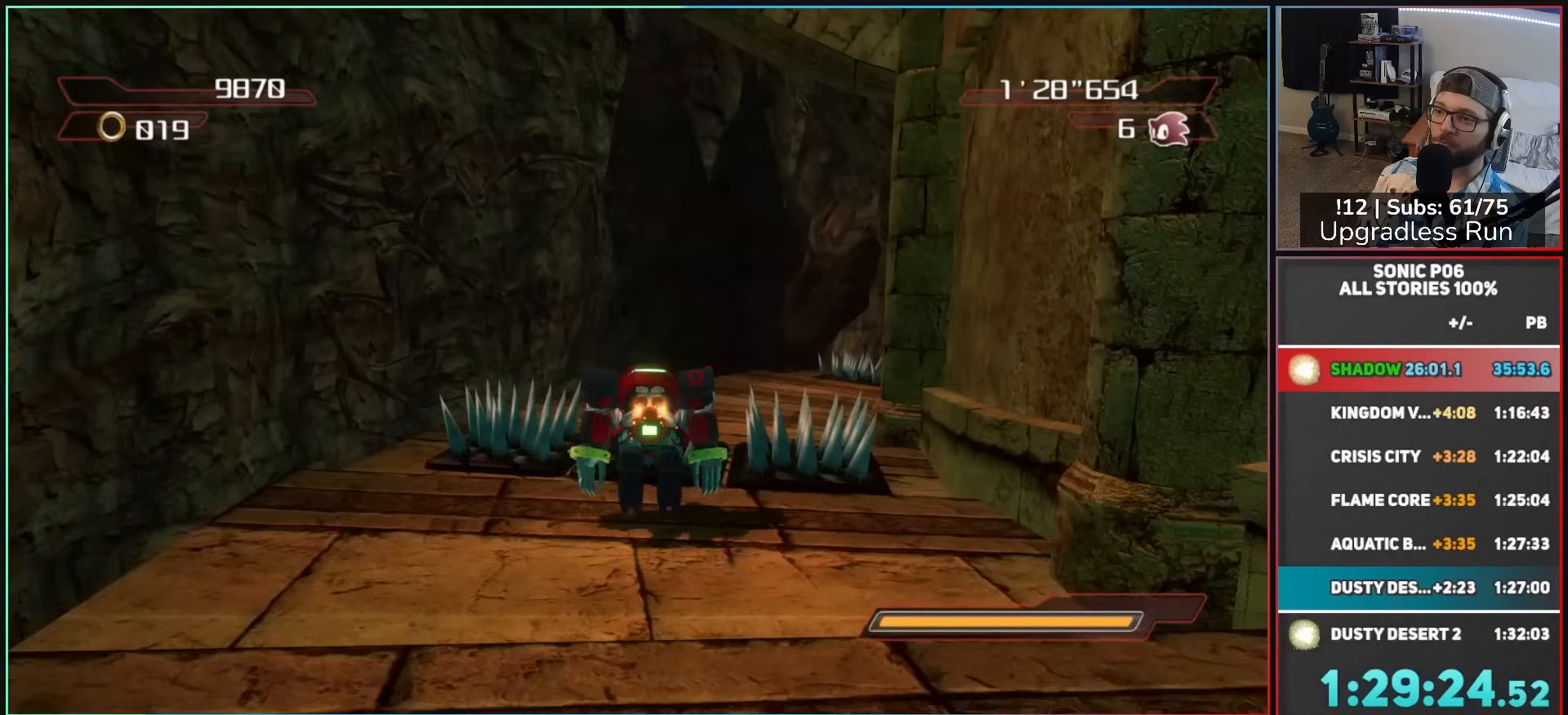
{"buttons": ["A"], "left_stick": "up-right", "right_stick": "center", "events": [[17, "left_stick", "up-right"], [50, "A", "down"], [150, "A", "up"], [200, "A", "down"]]}
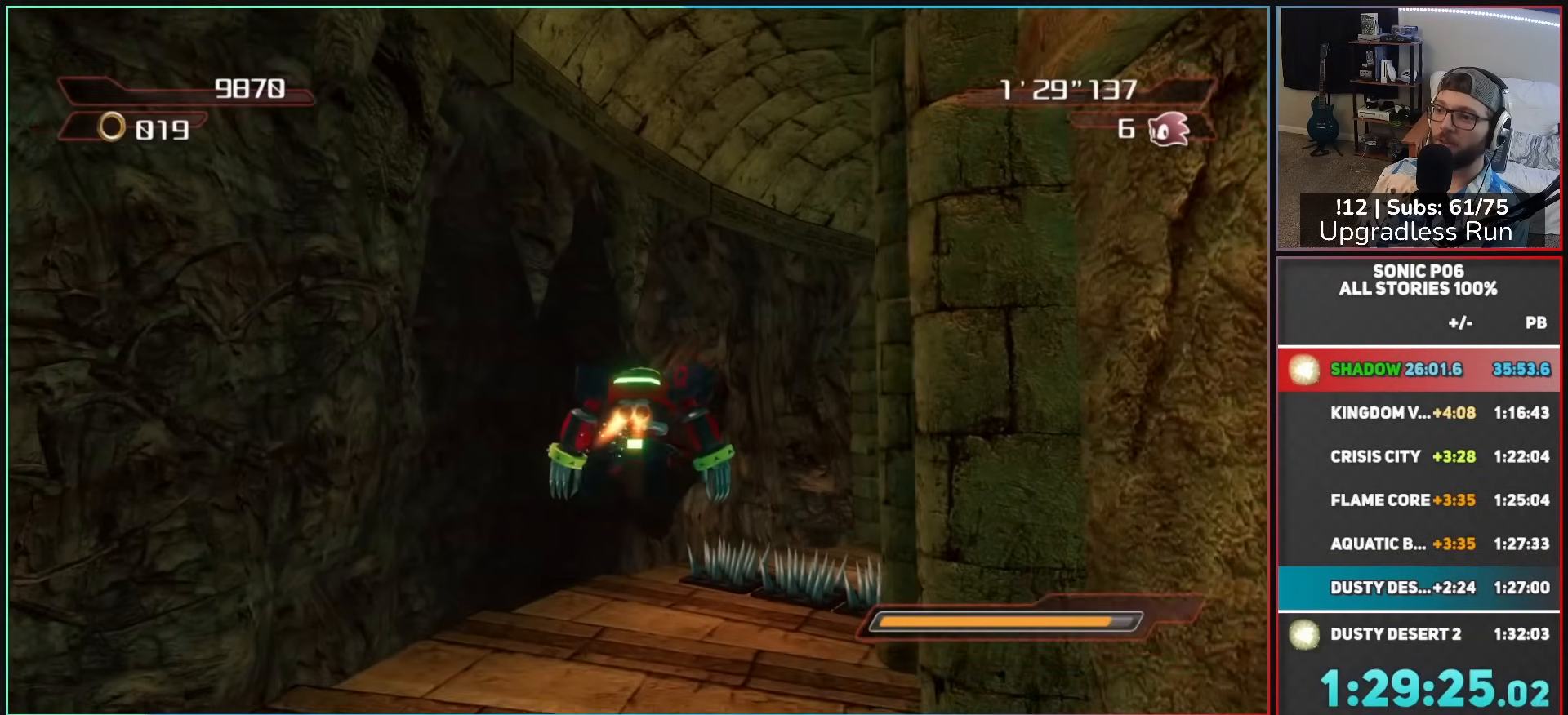
{"buttons": ["A"], "left_stick": "up-right", "right_stick": "center", "events": []}
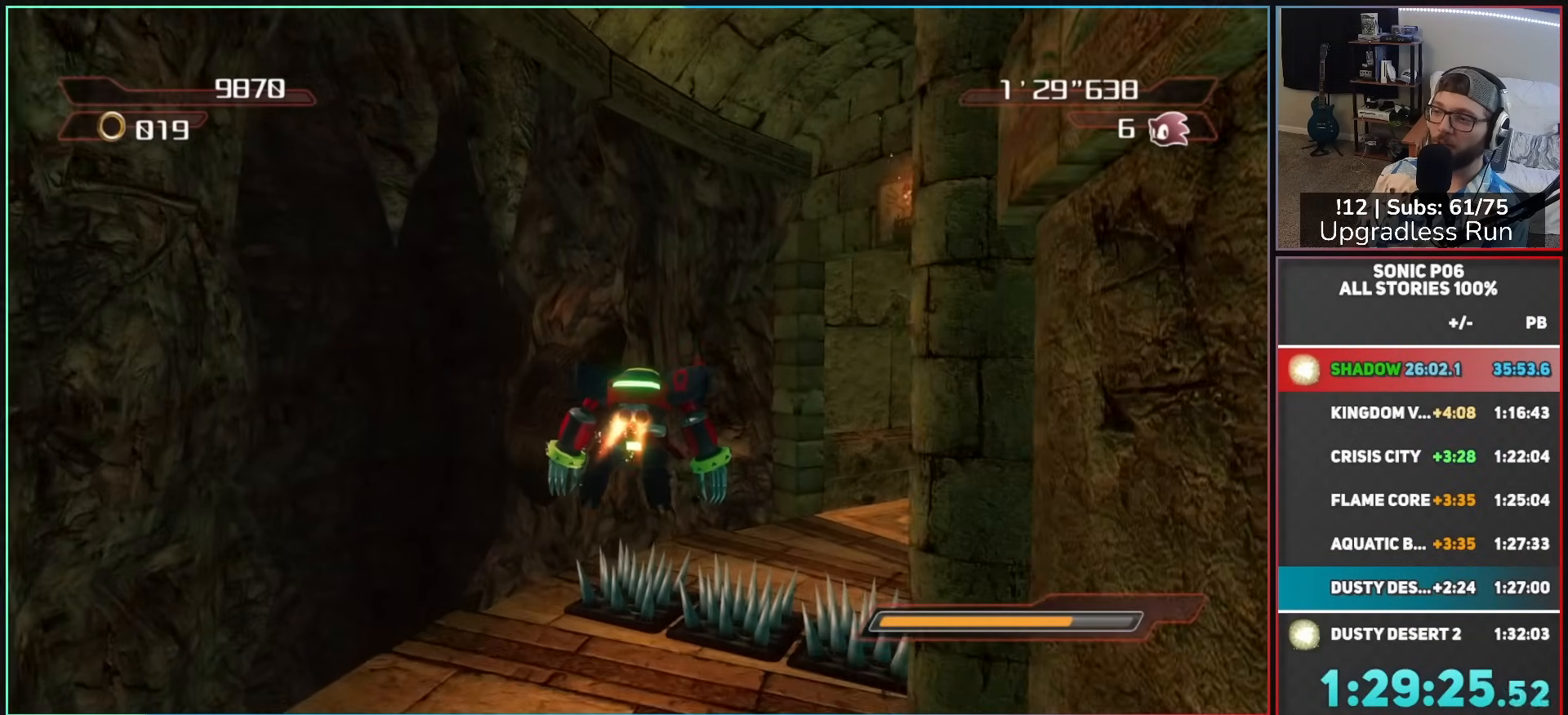
{"buttons": ["A"], "left_stick": "up-right", "right_stick": "center", "events": []}
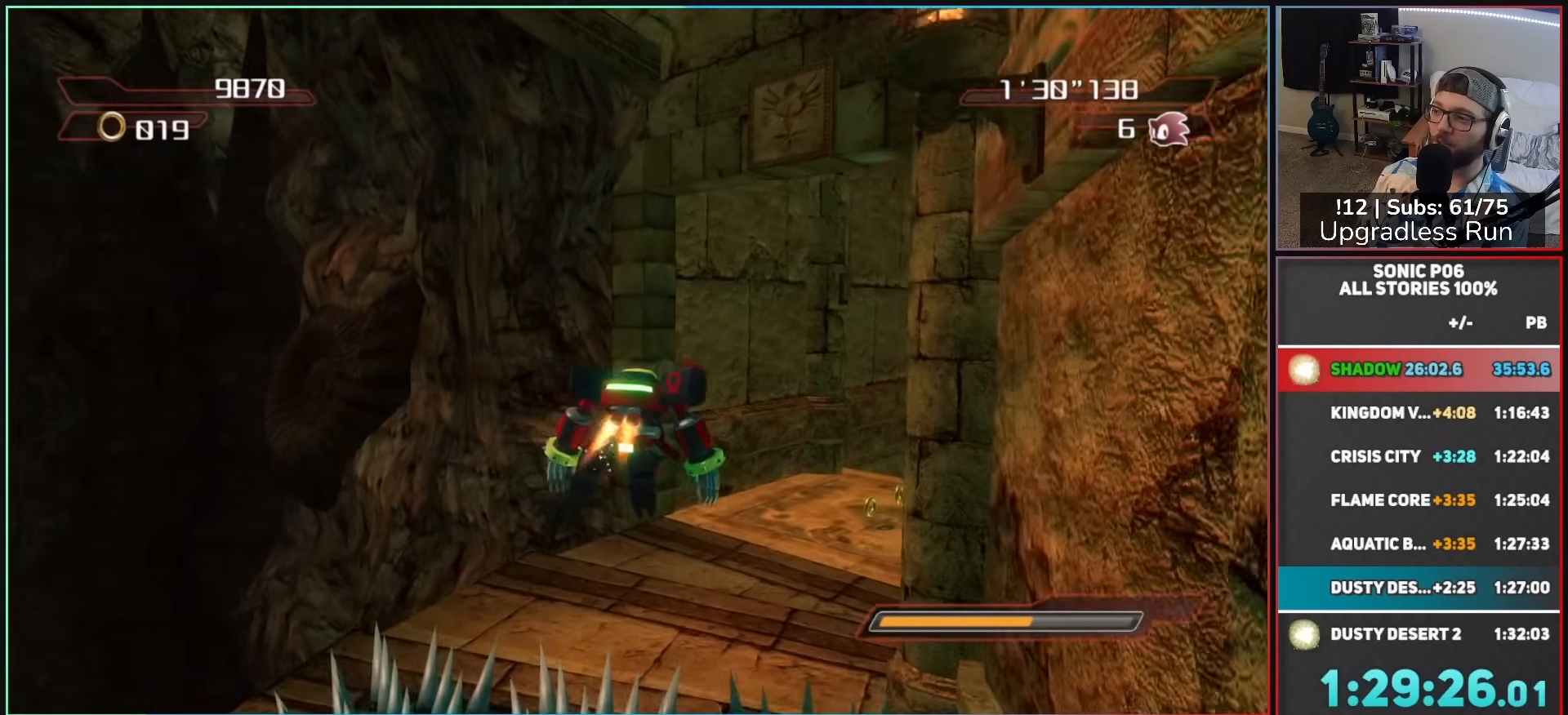
{"buttons": [], "left_stick": "up", "right_stick": "left", "events": [[17, "A", "up"], [183, "left_stick", "up"], [217, "right_stick", "left"]]}
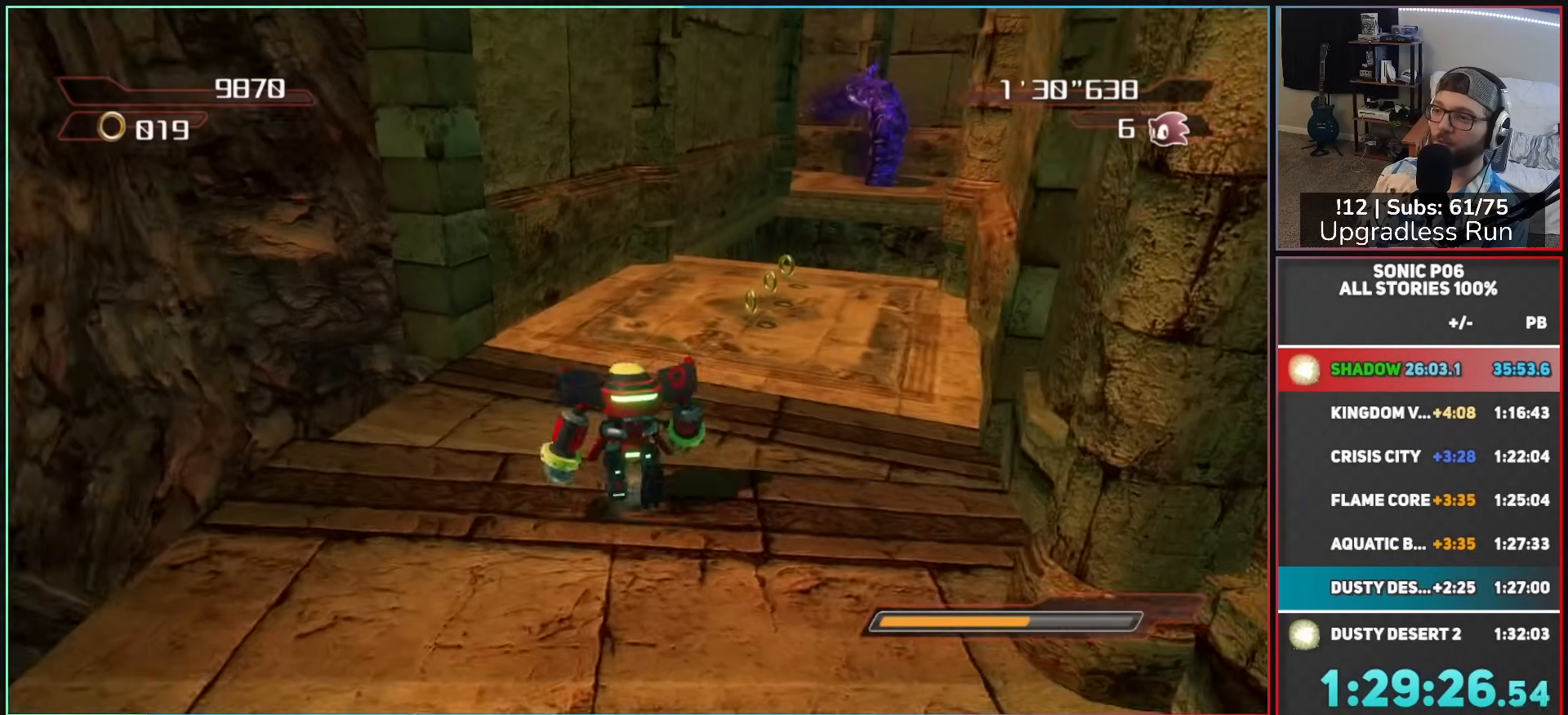
{"buttons": [], "left_stick": "up", "right_stick": "center", "events": [[183, "right_stick", "center"]]}
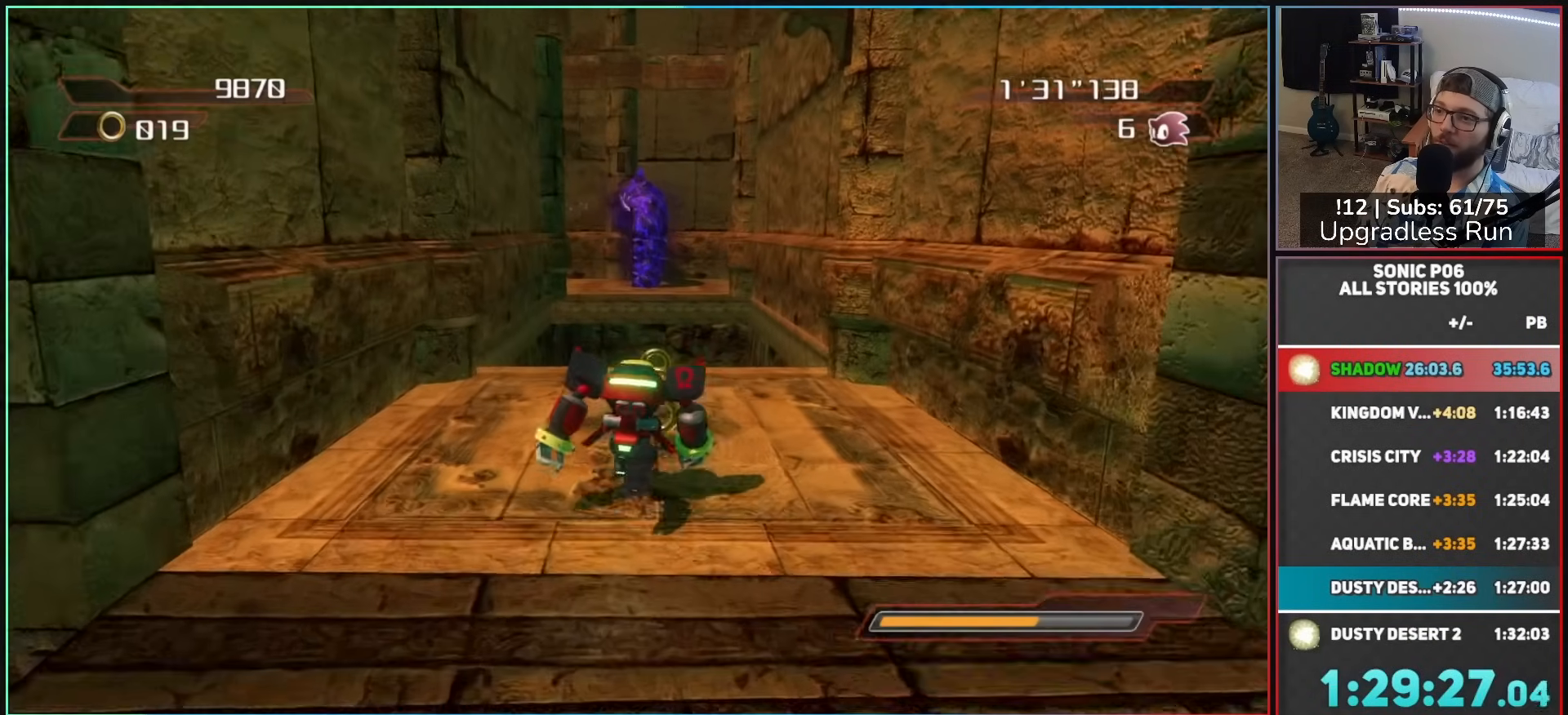
{"buttons": [], "left_stick": "up", "right_stick": "center", "events": [[350, "A", "down"], [433, "A", "up"]]}
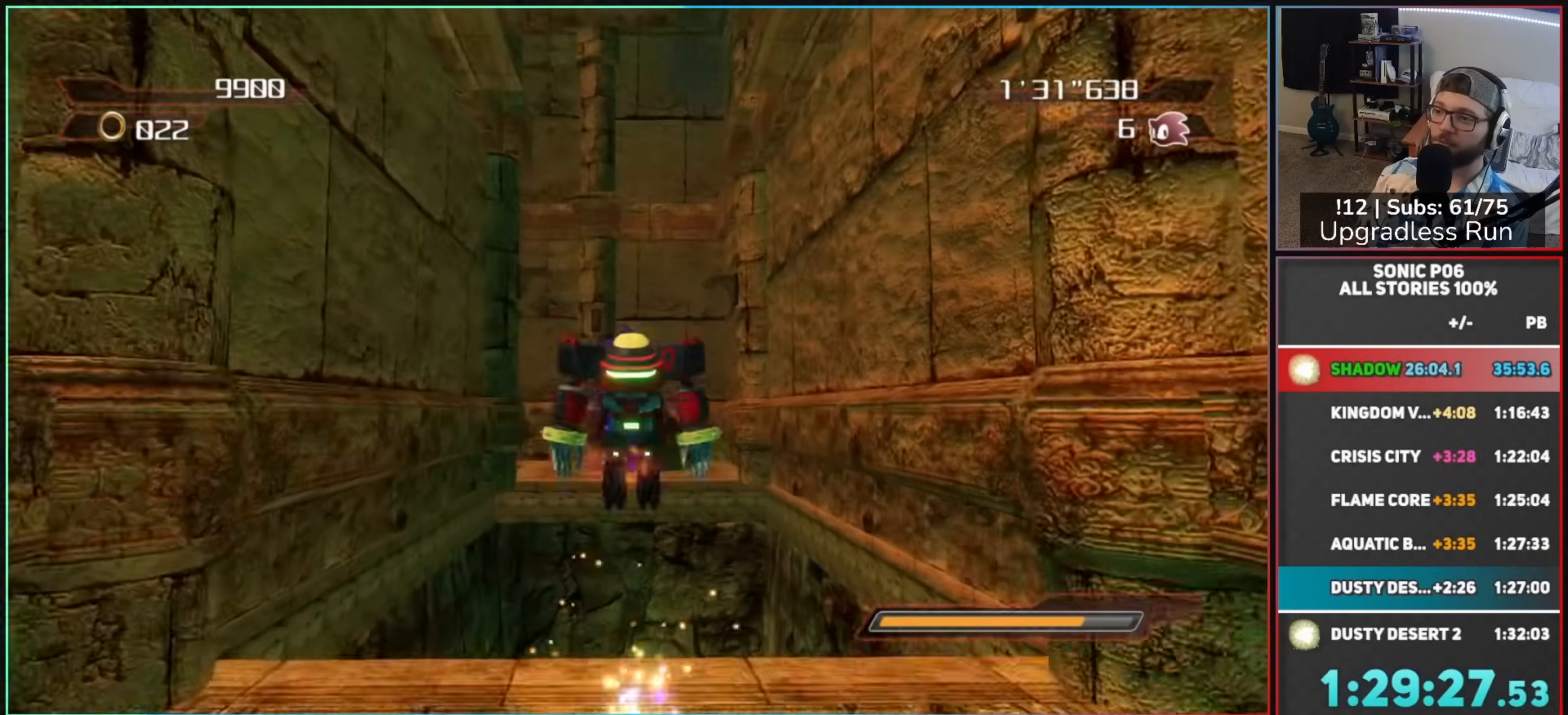
{"buttons": ["A"], "left_stick": "up-left", "right_stick": "center", "events": [[83, "A", "down"], [400, "left_stick", "up-left"]]}
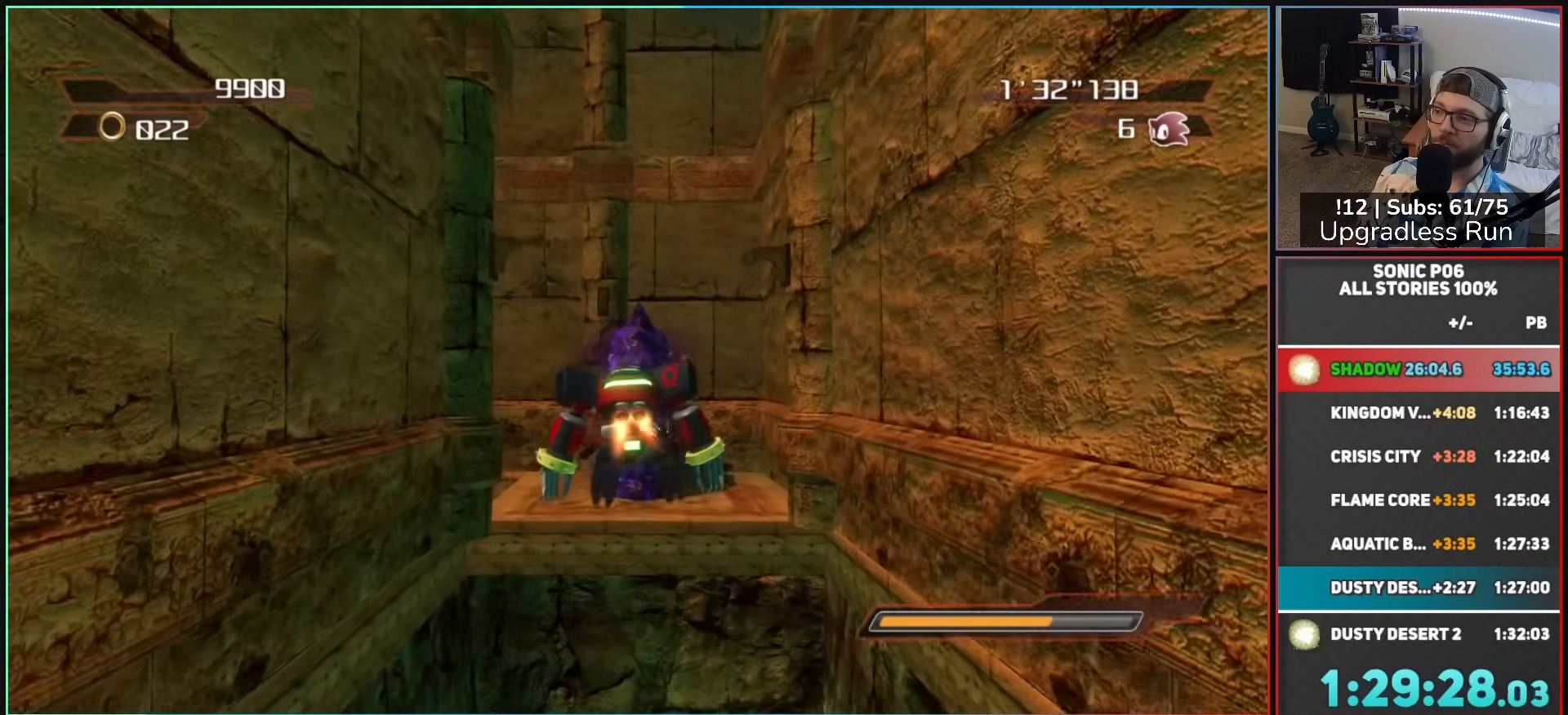
{"buttons": ["A"], "left_stick": "up-left", "right_stick": "center", "events": [[17, "left_stick", "up"], [417, "left_stick", "up-left"]]}
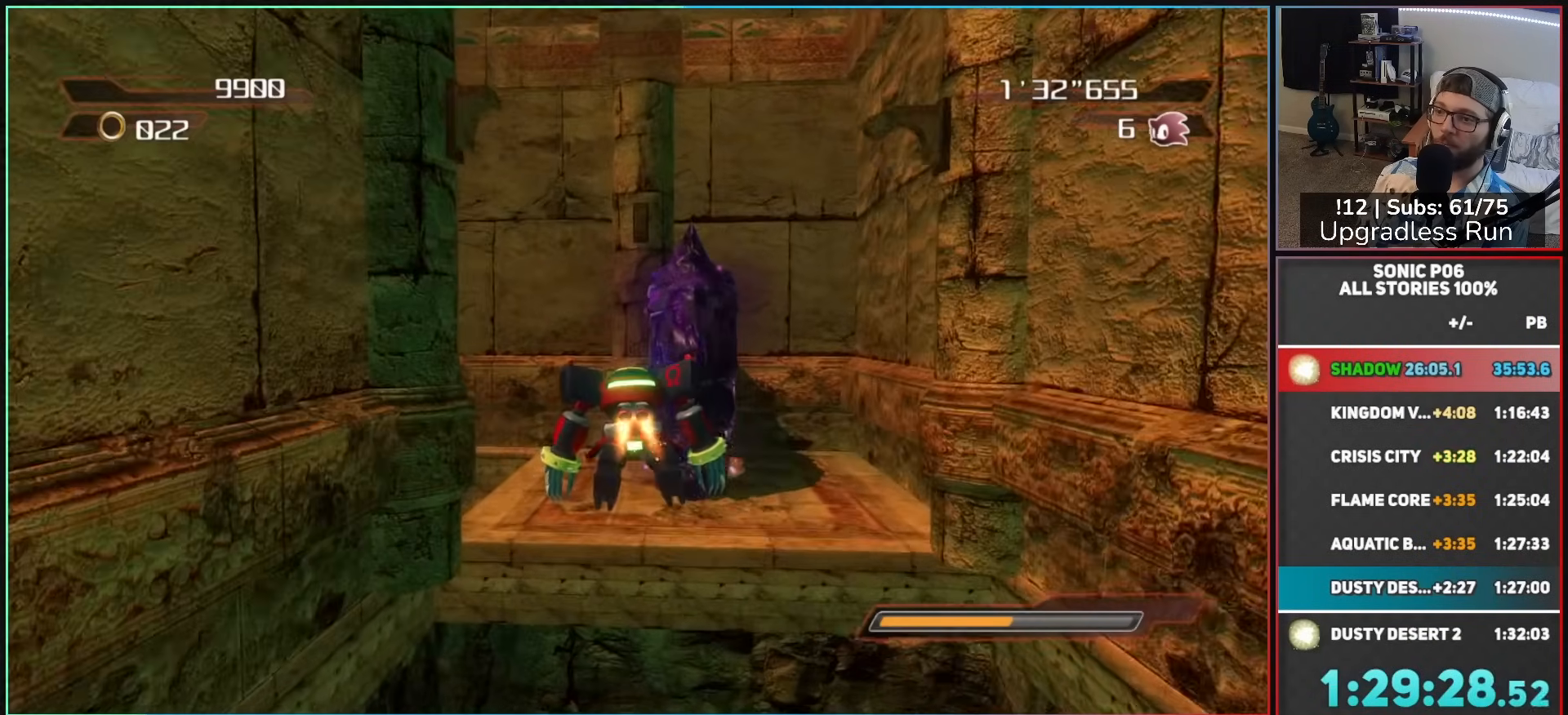
{"buttons": [], "left_stick": "up-left", "right_stick": "center", "events": [[50, "left_stick", "up"], [250, "A", "up"], [300, "left_stick", "up-left"]]}
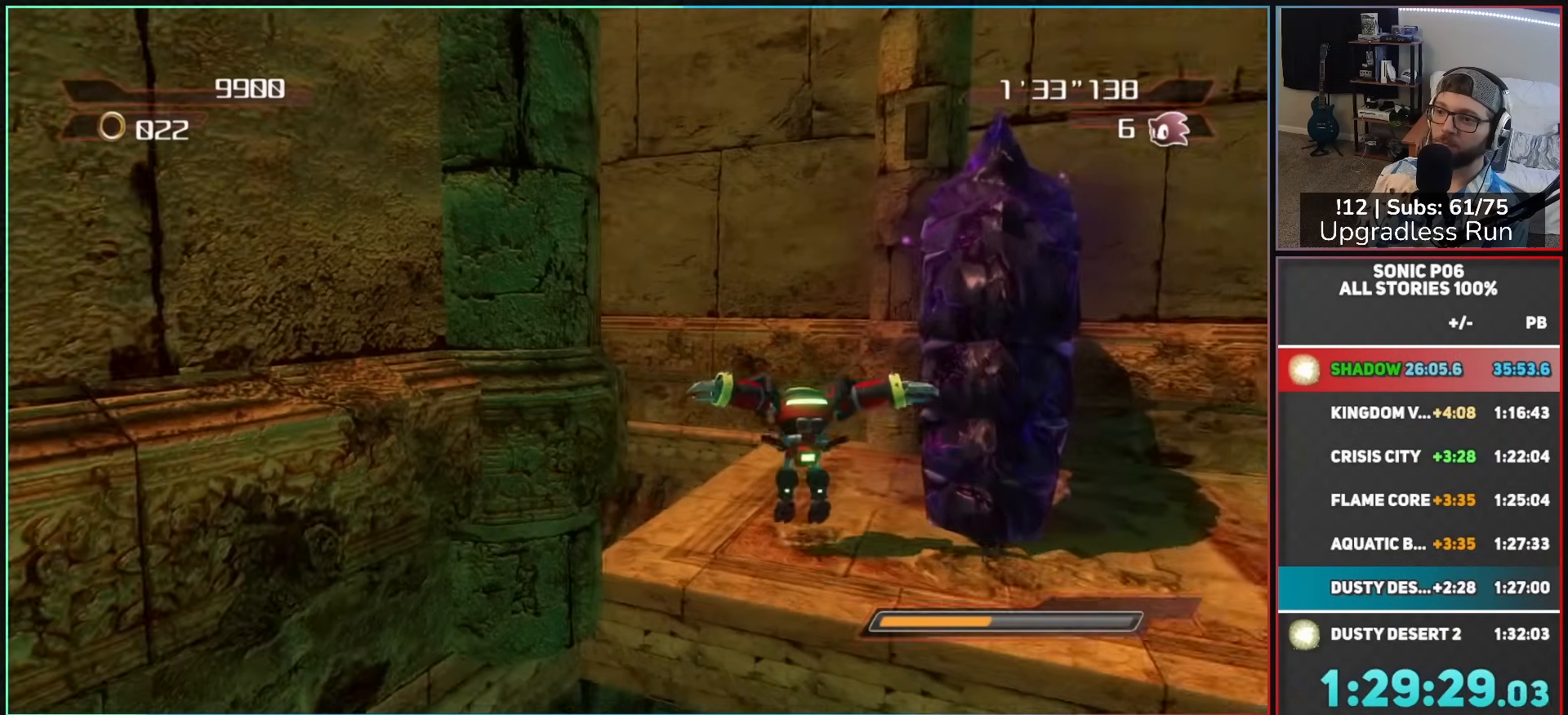
{"buttons": ["A"], "left_stick": "up", "right_stick": "center", "events": [[117, "A", "down"], [117, "left_stick", "up"]]}
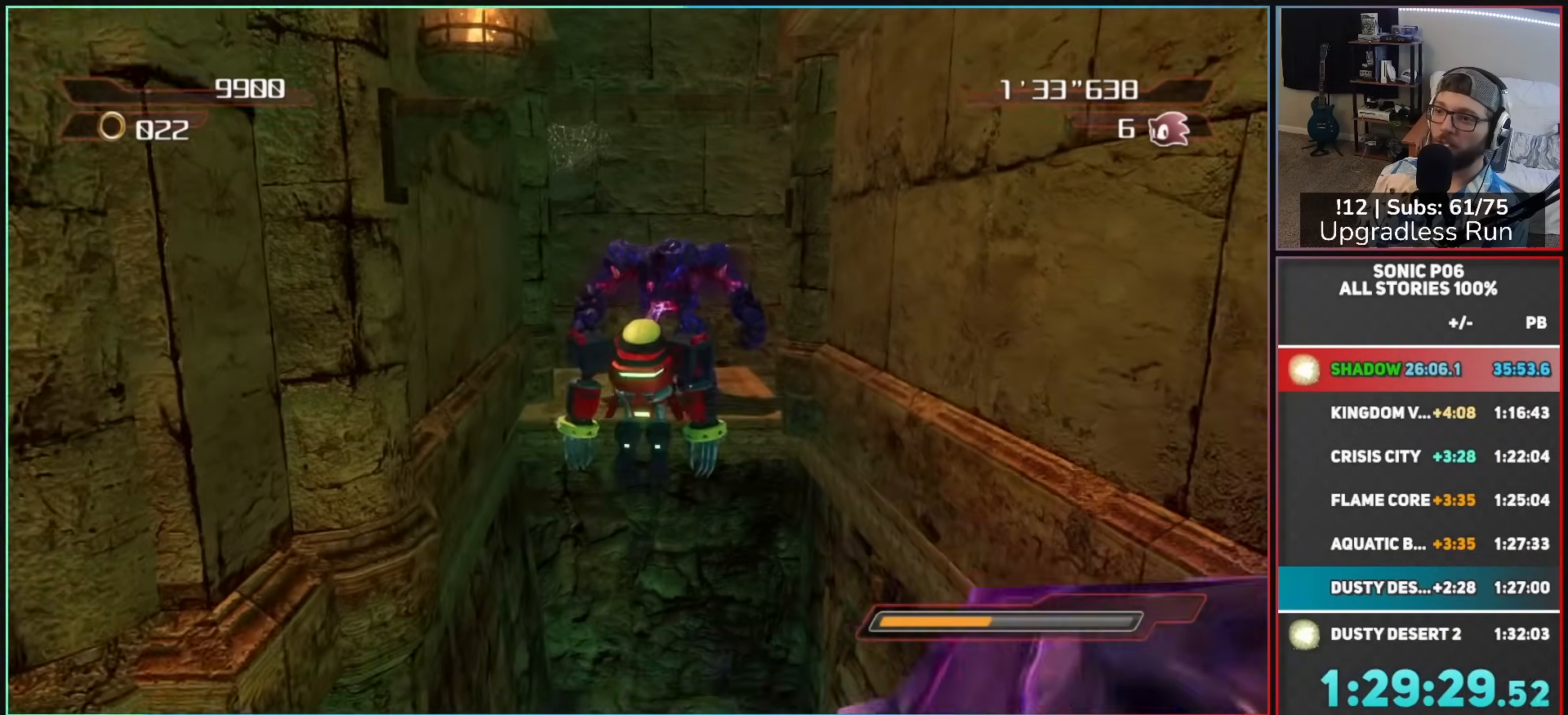
{"buttons": ["A"], "left_stick": "up-right", "right_stick": "center", "events": [[17, "left_stick", "up-right"], [417, "A", "up"], [500, "A", "down"]]}
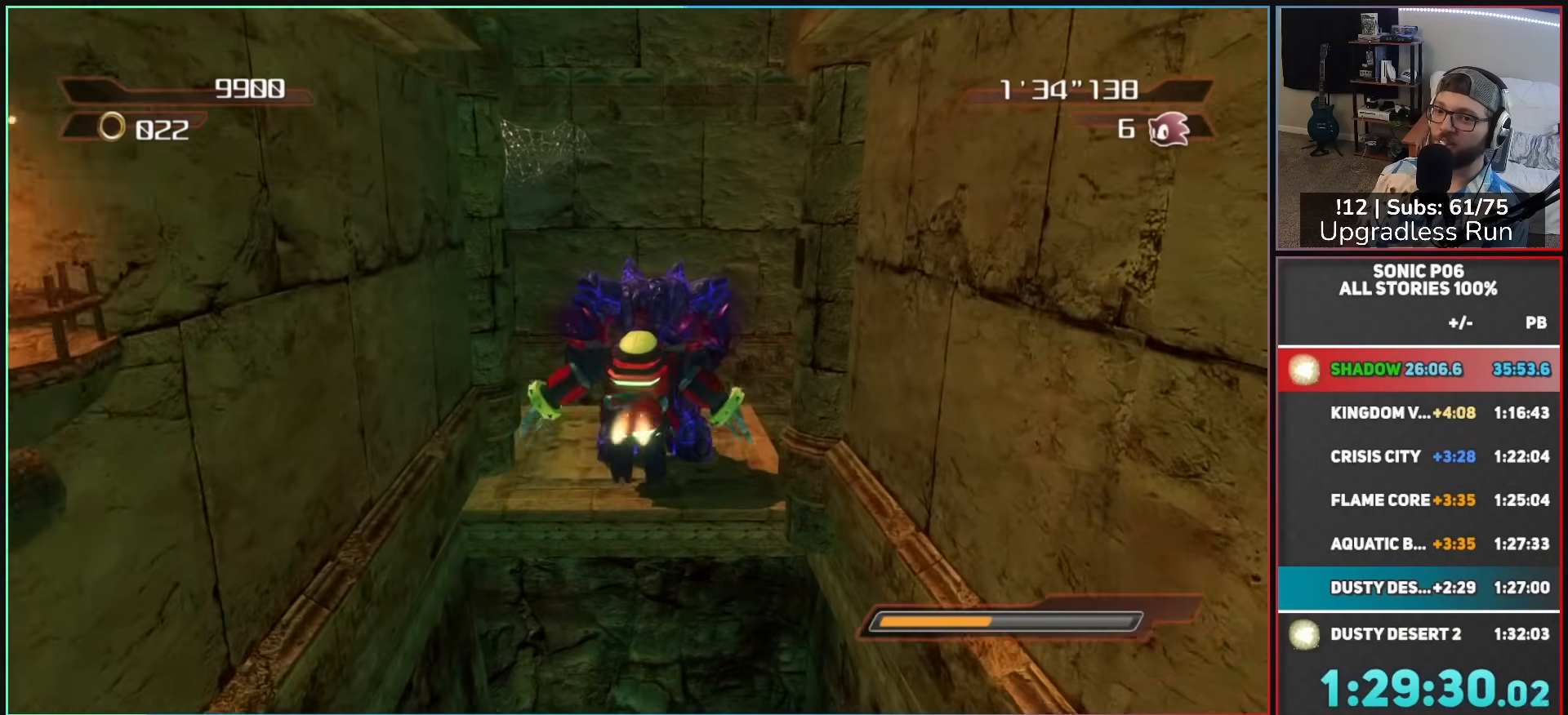
{"buttons": [], "left_stick": "up-right", "right_stick": "center", "events": [[500, "A", "up"]]}
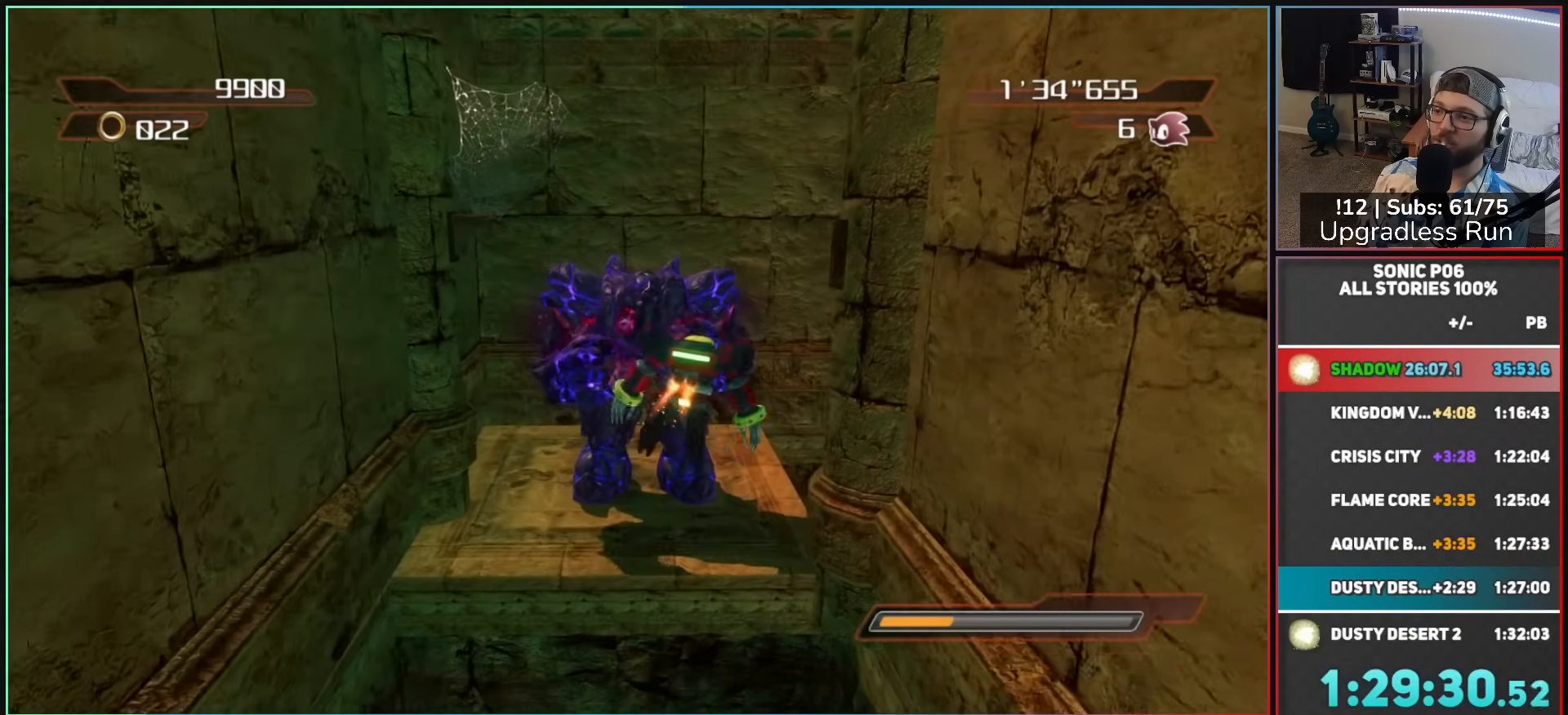
{"buttons": [], "left_stick": "up", "right_stick": "center", "events": [[250, "left_stick", "up"]]}
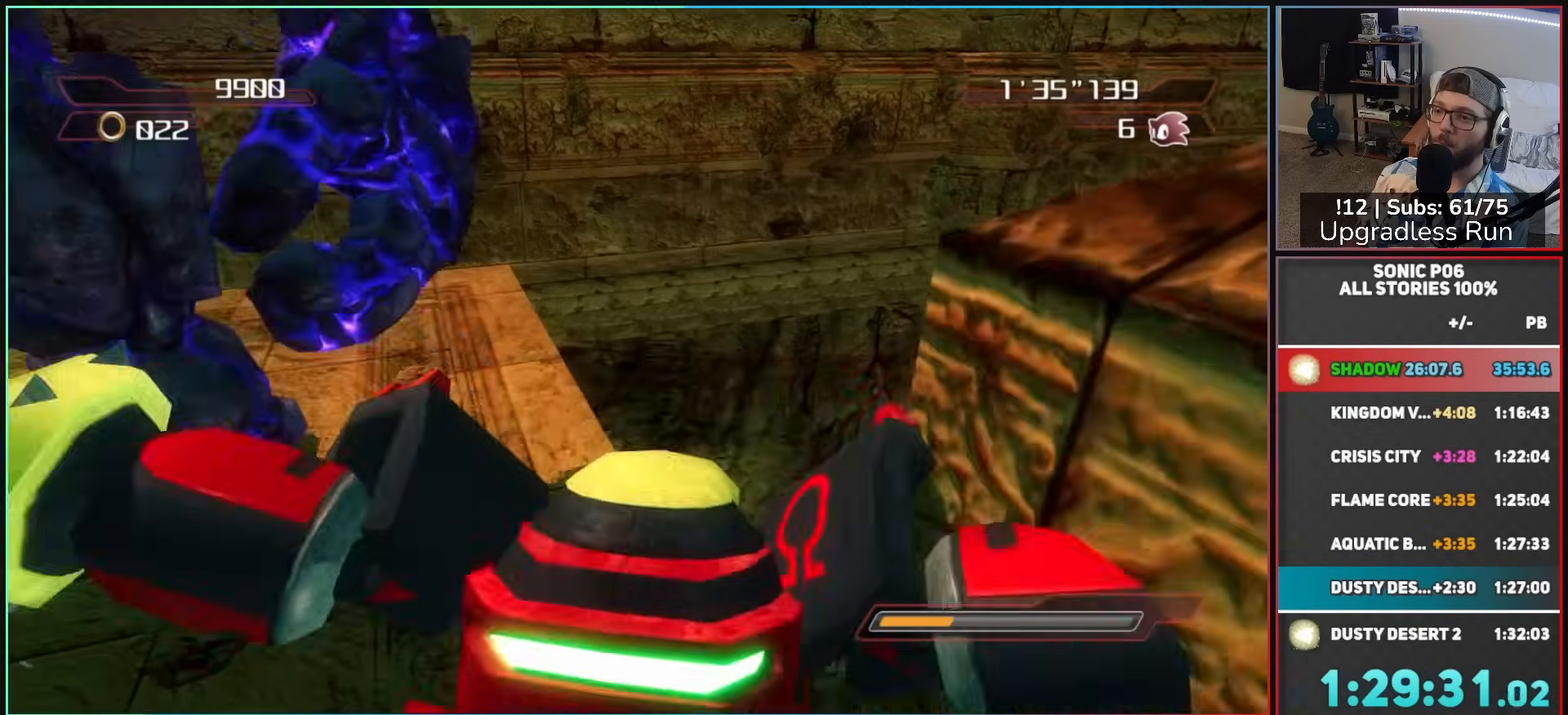
{"buttons": ["A"], "left_stick": "up", "right_stick": "center", "events": [[83, "A", "down"]]}
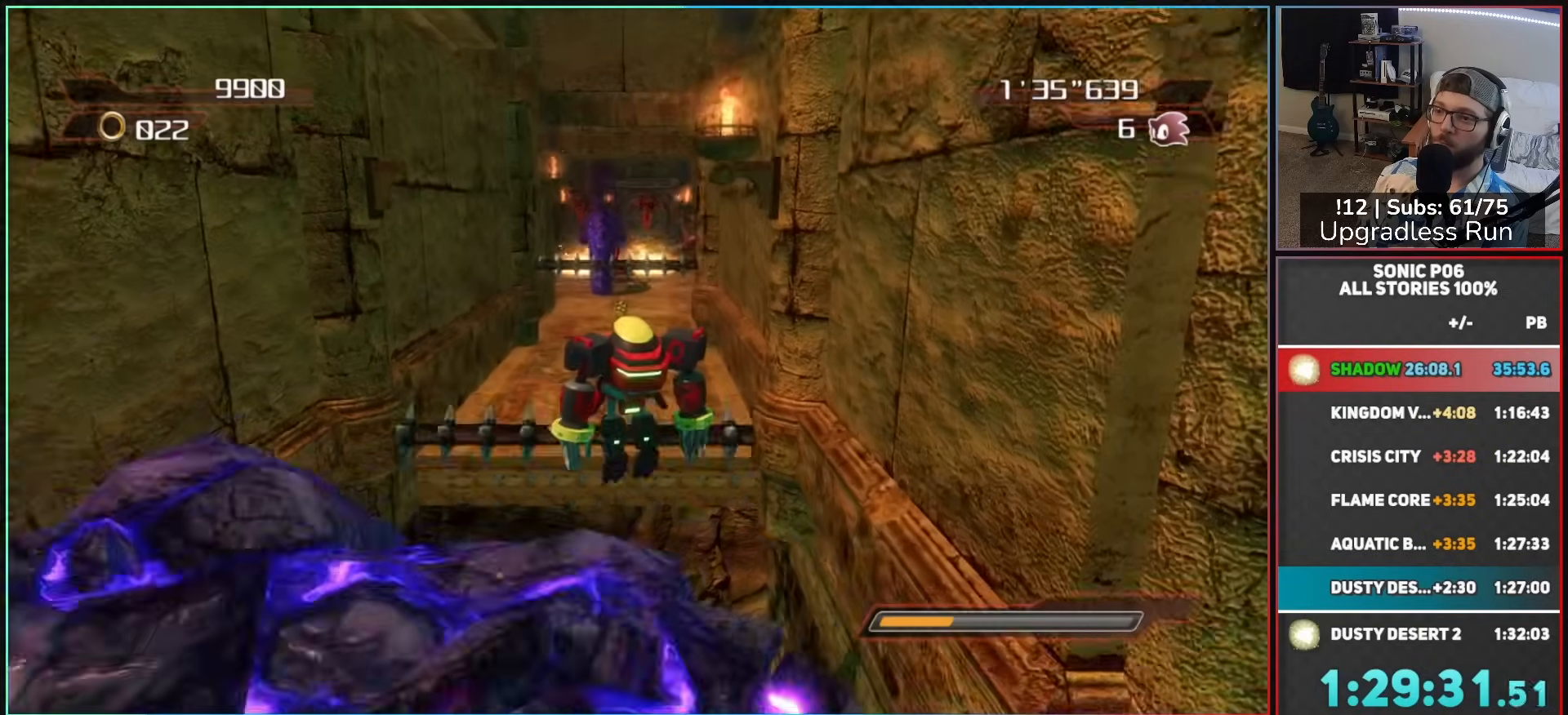
{"buttons": ["A"], "left_stick": "up", "right_stick": "center", "events": [[317, "A", "up"], [367, "A", "down"]]}
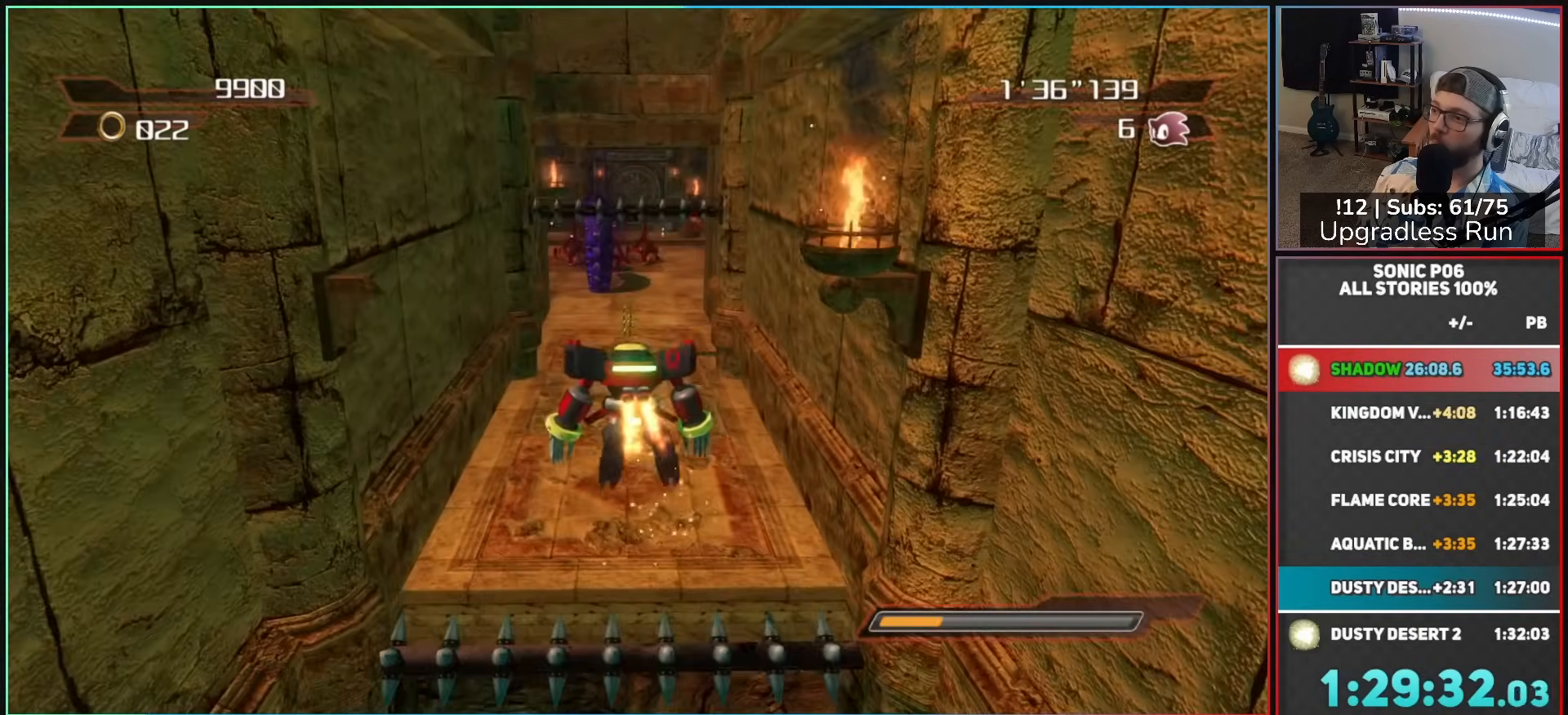
{"buttons": ["B"], "left_stick": "up", "right_stick": "center", "events": [[217, "A", "up"], [267, "B", "down"]]}
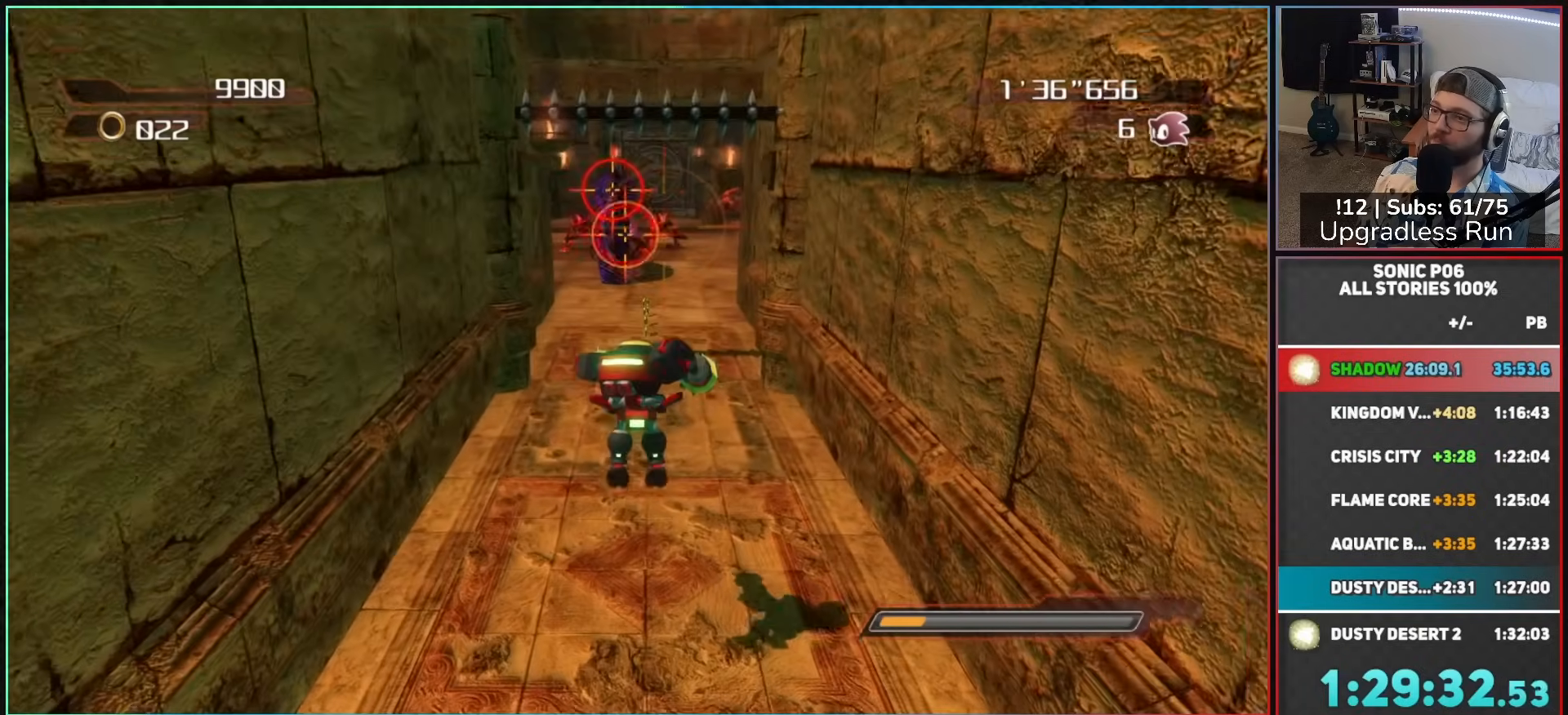
{"buttons": [], "left_stick": "up", "right_stick": "center", "events": [[233, "B", "up"]]}
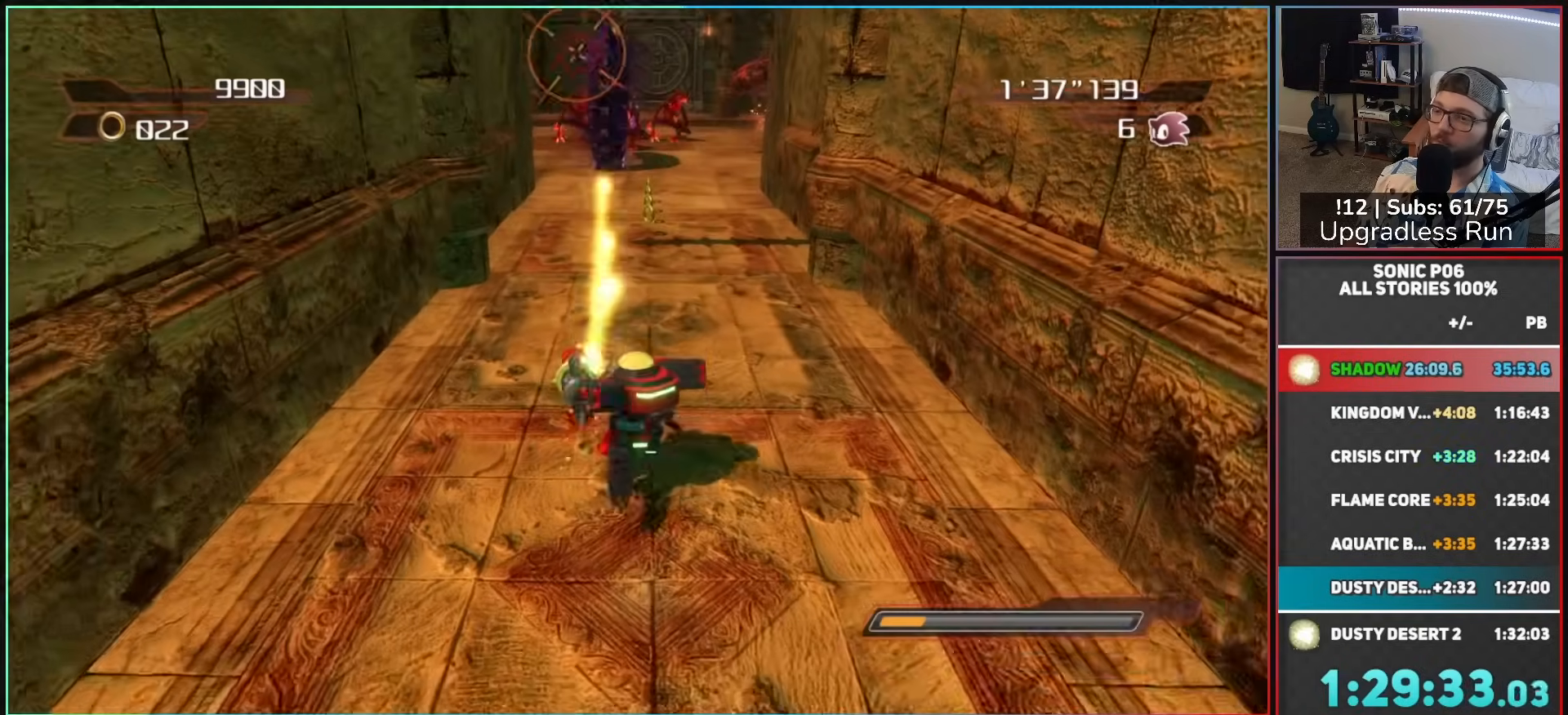
{"buttons": [], "left_stick": "up", "right_stick": "center", "events": []}
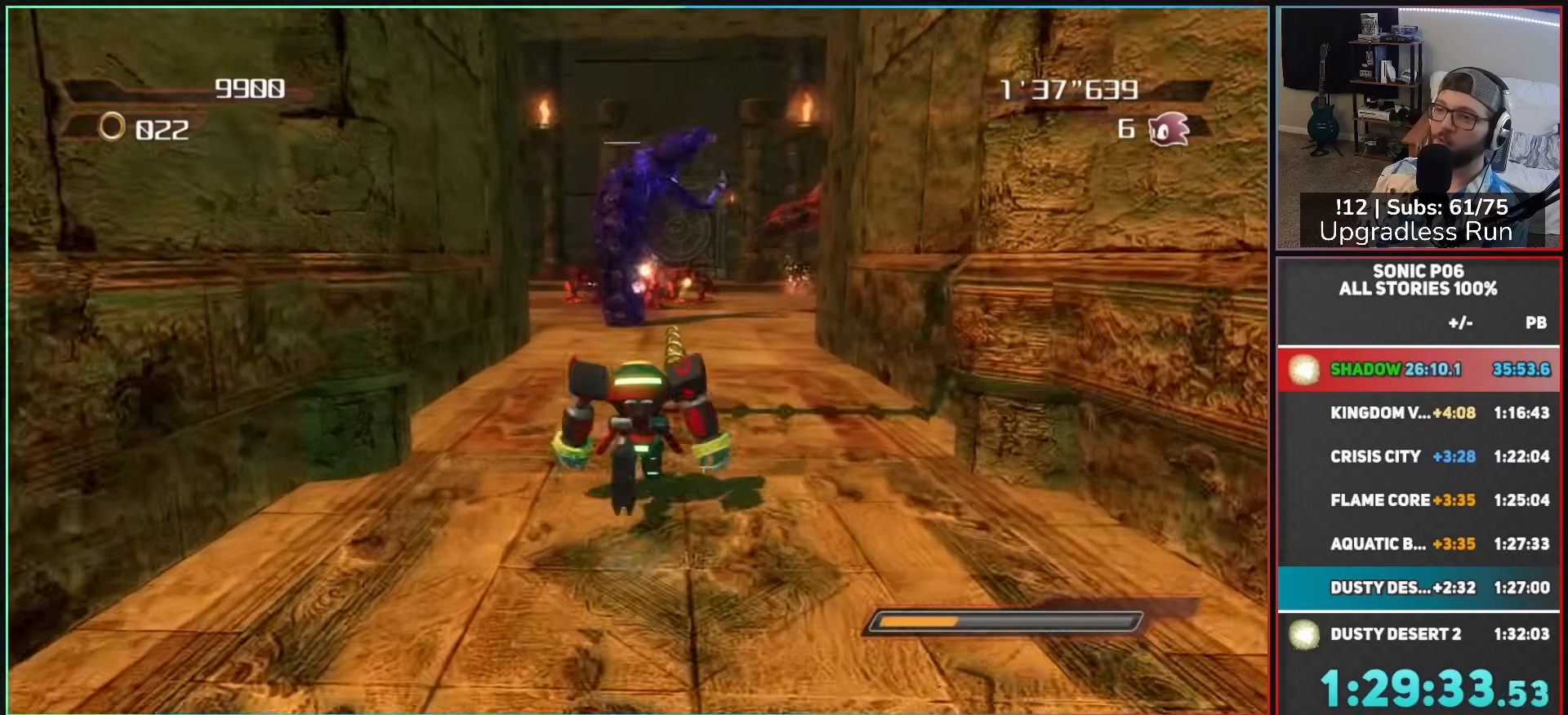
{"buttons": [], "left_stick": "up", "right_stick": "center", "events": [[383, "Y", "down"], [450, "Y", "up"]]}
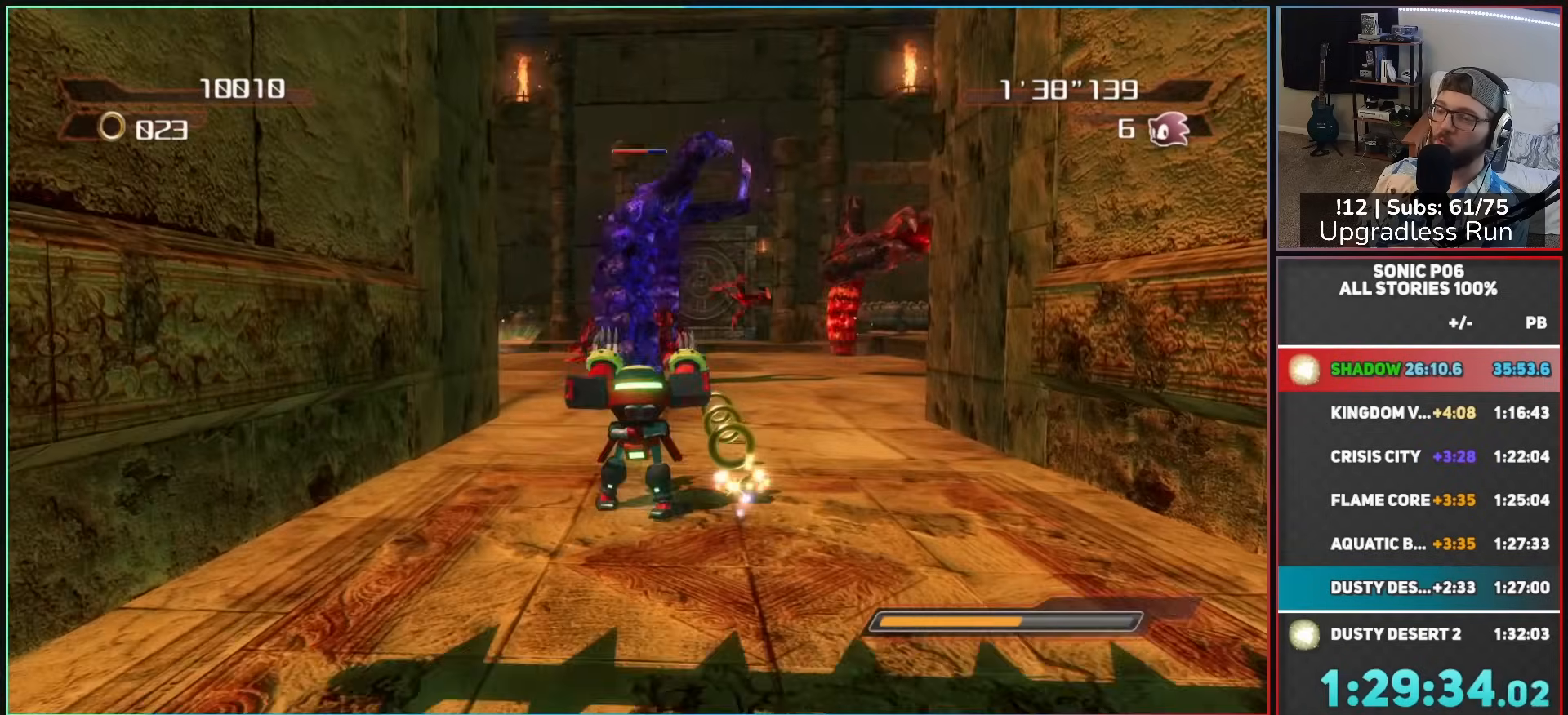
{"buttons": [], "left_stick": "up", "right_stick": "center", "events": [[33, "Y", "down"], [100, "Y", "up"]]}
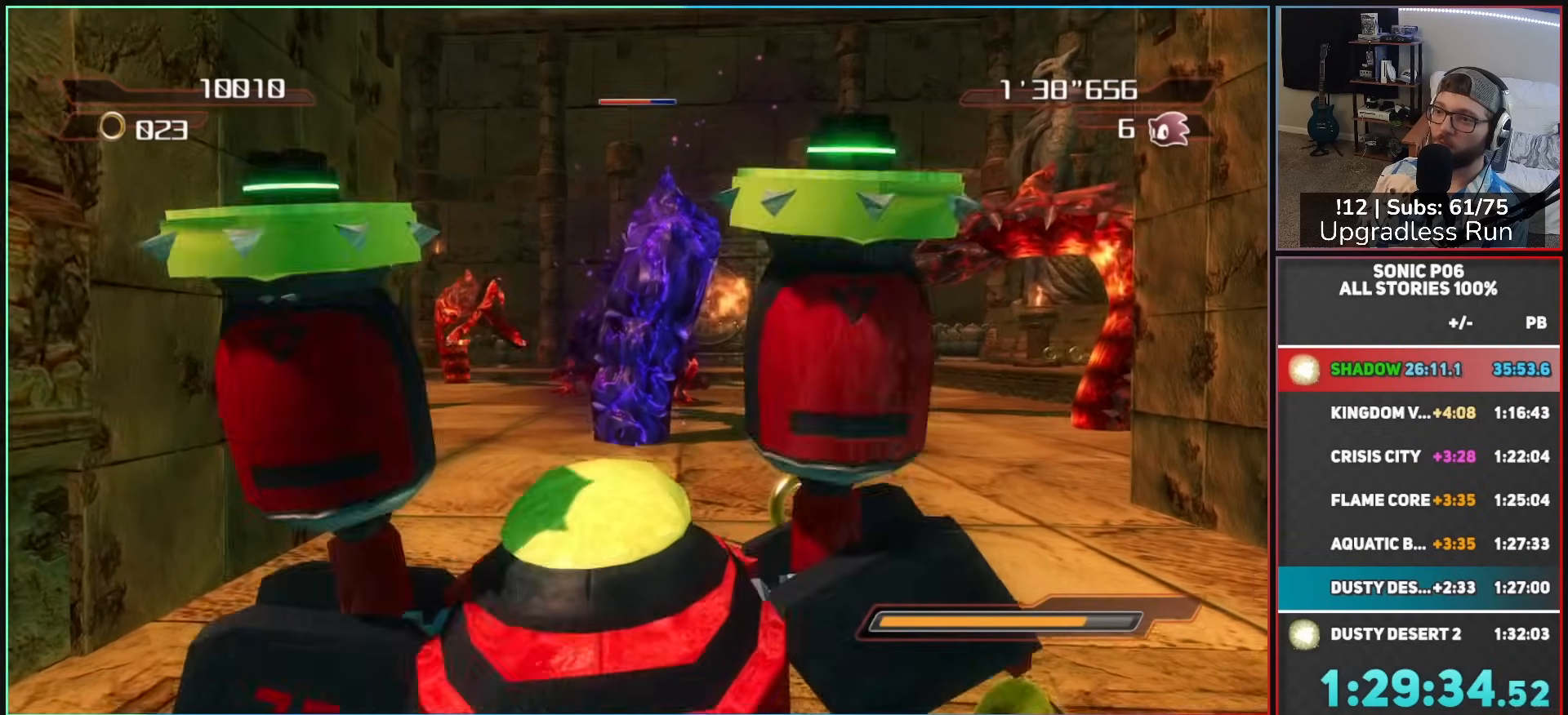
{"buttons": ["R2"], "left_stick": "up", "right_stick": "center", "events": [[283, "R2", "down"], [283, "right_stick", "right"], [333, "right_stick", "down-right"], [450, "right_stick", "center"]]}
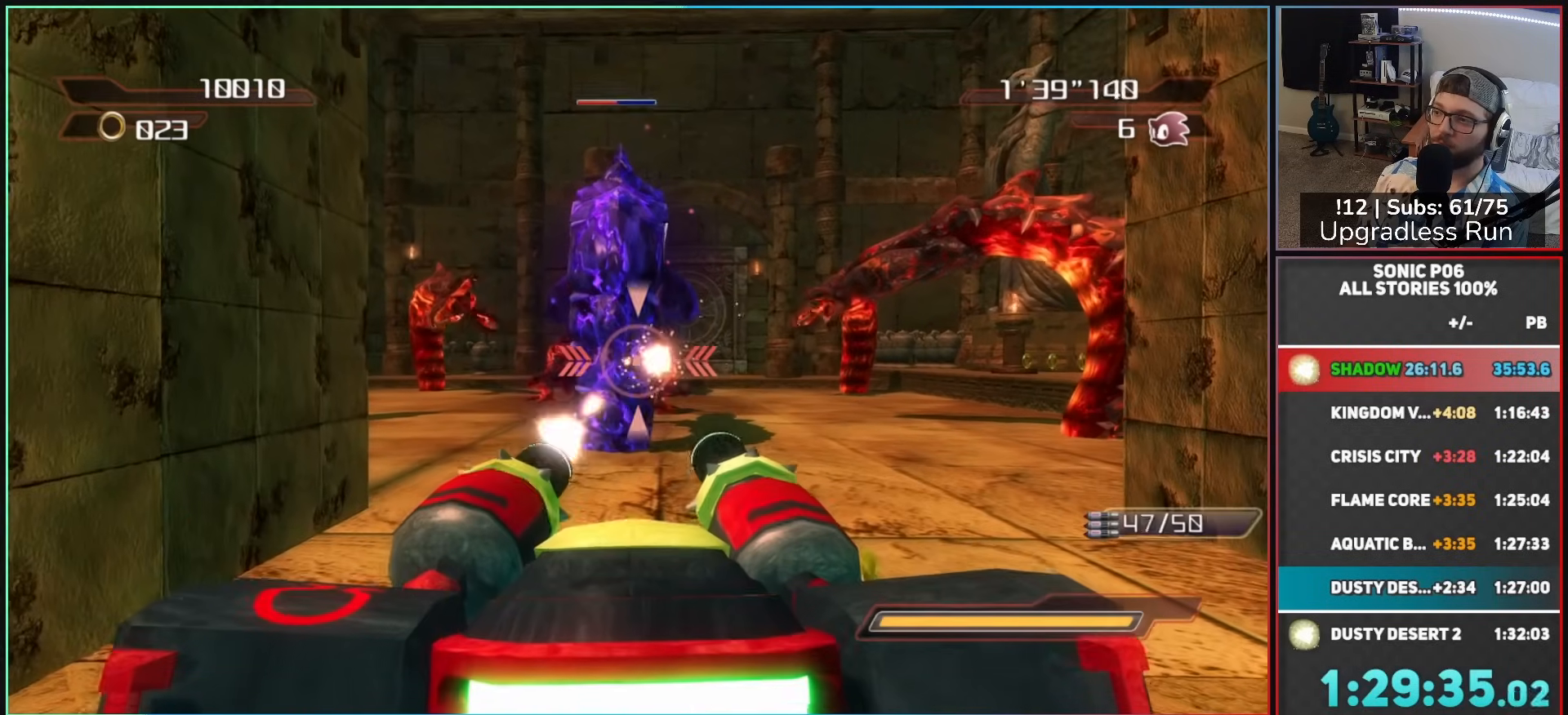
{"buttons": ["R2"], "left_stick": "center", "right_stick": "center", "events": [[100, "left_stick", "up-right"], [250, "left_stick", "up-left"], [500, "left_stick", "center"]]}
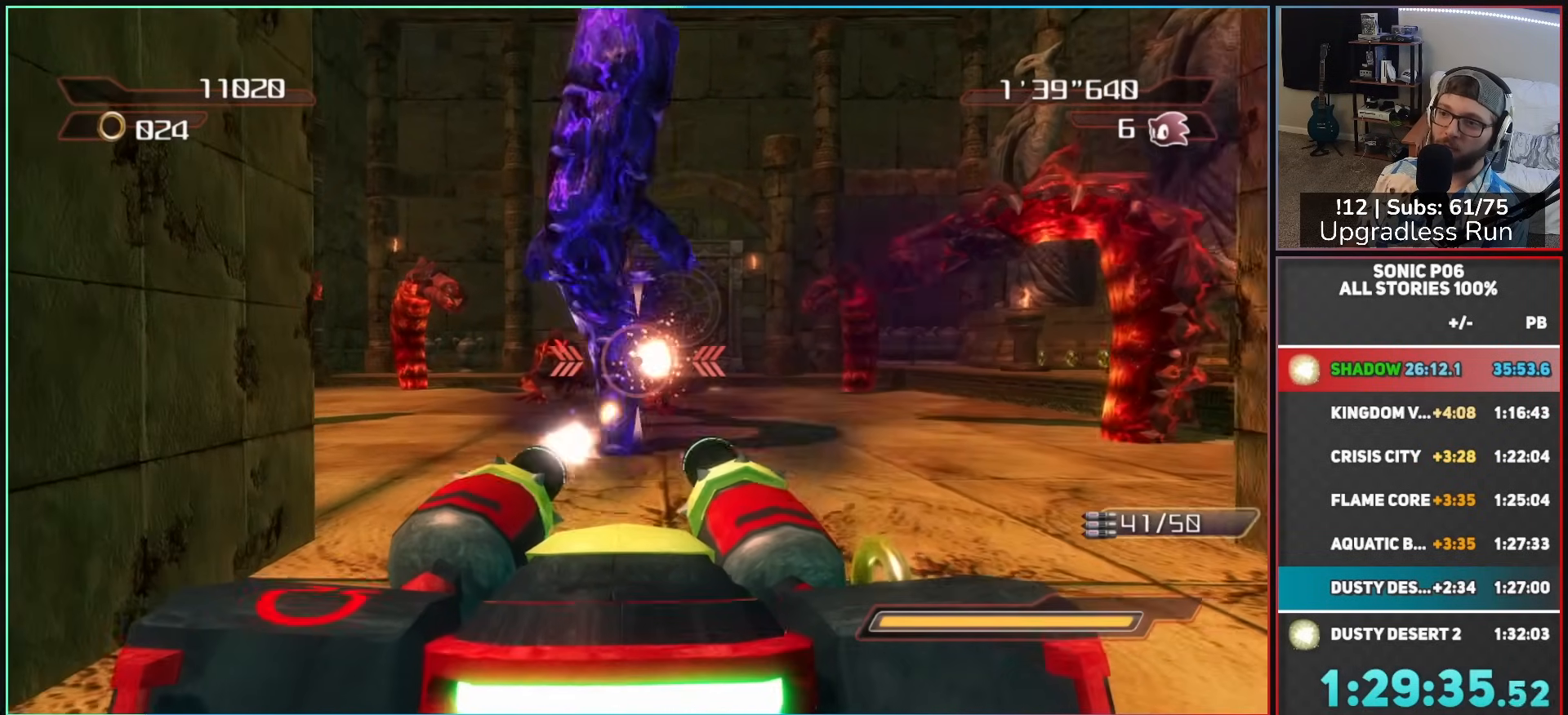
{"buttons": ["R2"], "left_stick": "up-left", "right_stick": "center", "events": [[33, "left_stick", "down"], [233, "left_stick", "left"], [250, "right_stick", "left"], [333, "left_stick", "up-left"], [350, "right_stick", "center"]]}
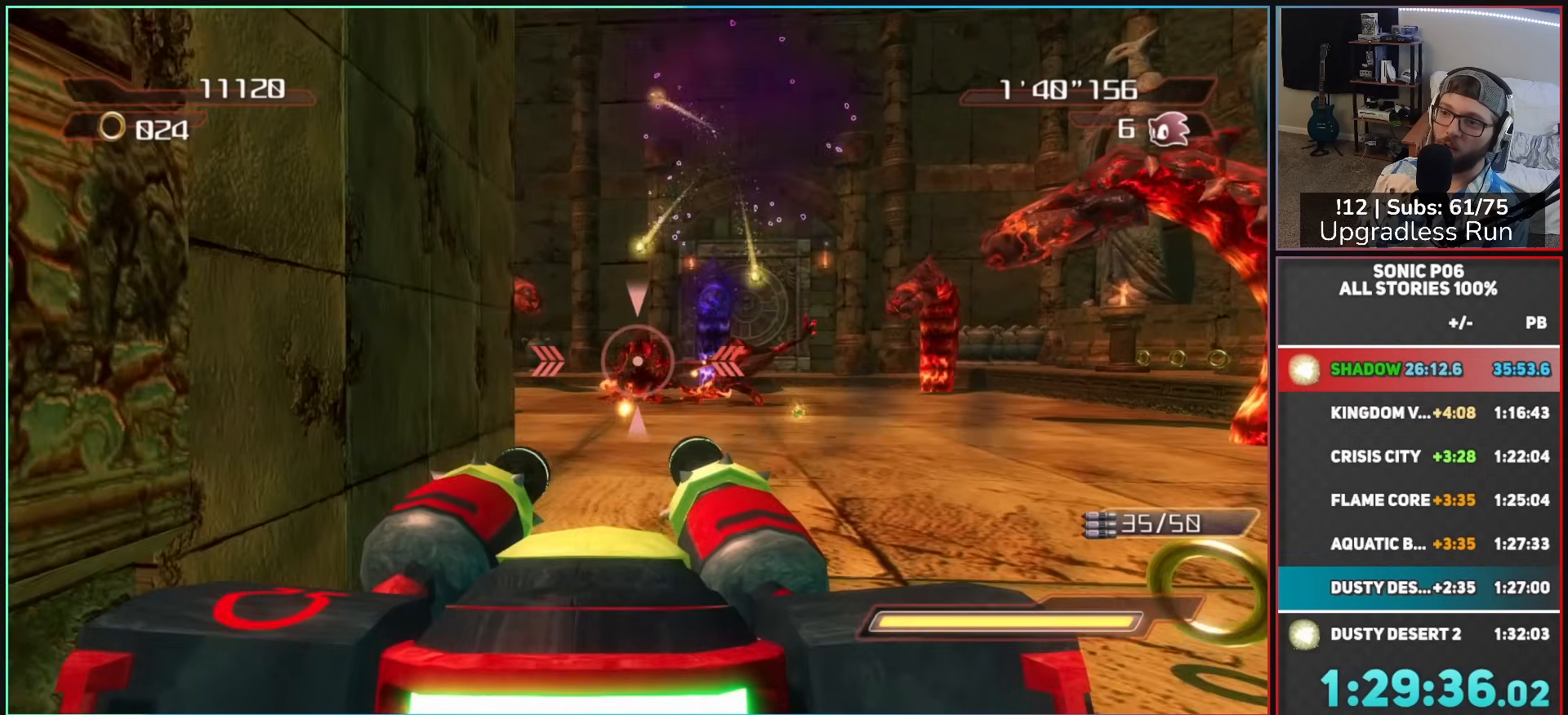
{"buttons": ["R2"], "left_stick": "up-right", "right_stick": "center", "events": [[133, "left_stick", "right"], [167, "right_stick", "right"], [317, "right_stick", "center"], [417, "left_stick", "up-right"]]}